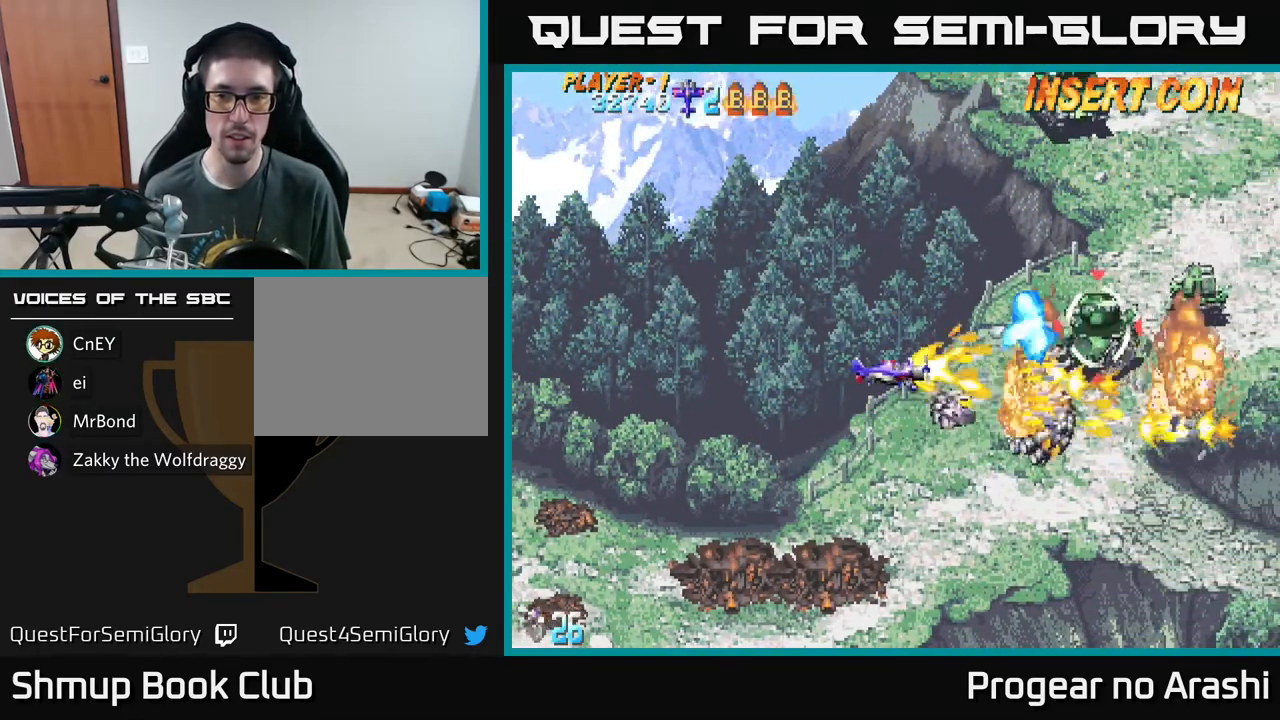
Gameplay with a controller (Xbox layout); each line is a JSON object with the inputs held at the frame after it. "events" lists button and stick changes between this image and that frame as [ms after this image, input, new state], when the widget could be followed in between. Not read: right_stick.
{"buttons": ["DPAD_UP"], "left_stick": "center", "events": [[83, "X", "down"], [117, "DPAD_LEFT", "up"], [133, "DPAD_UP", "up"], [333, "DPAD_LEFT", "down"], [417, "DPAD_UP", "down"], [483, "DPAD_LEFT", "up"], [500, "X", "up"]]}
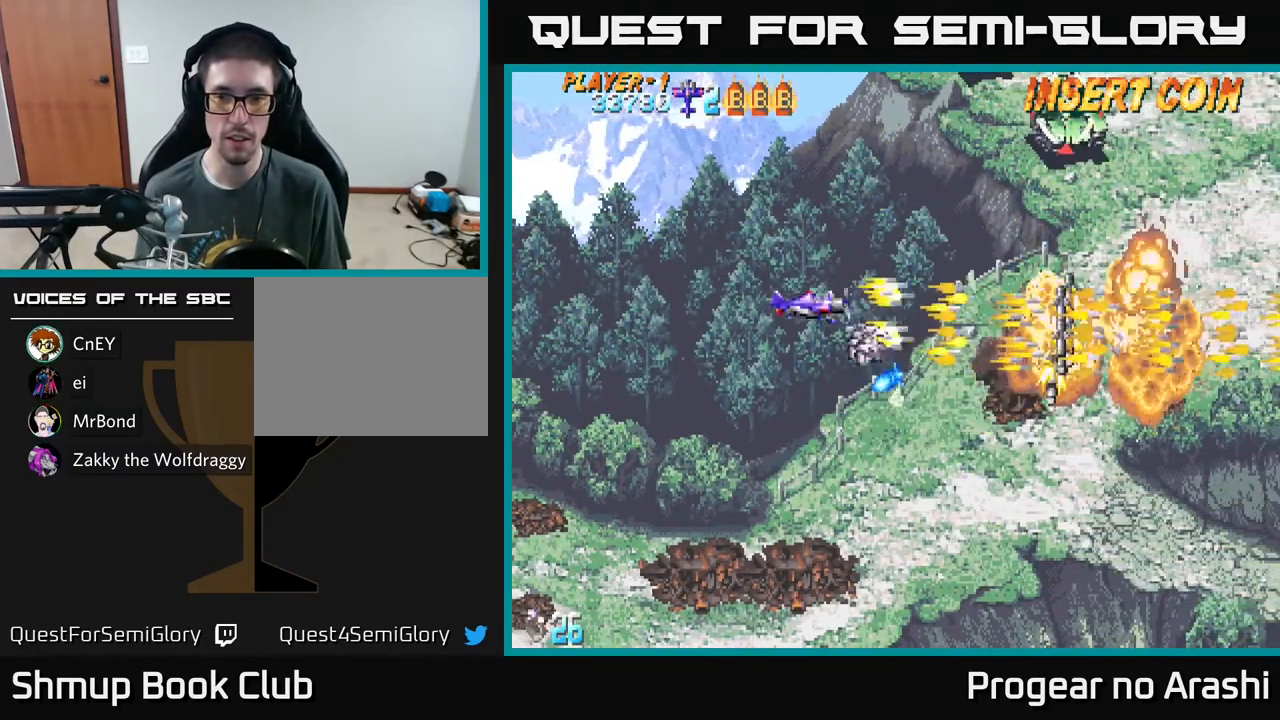
{"buttons": ["DPAD_RIGHT"], "left_stick": "center", "events": [[50, "DPAD_RIGHT", "down"], [133, "DPAD_RIGHT", "up"], [200, "DPAD_LEFT", "down"], [250, "DPAD_UP", "up"], [283, "DPAD_LEFT", "up"], [317, "DPAD_DOWN", "down"], [333, "DPAD_RIGHT", "down"], [433, "DPAD_DOWN", "up"]]}
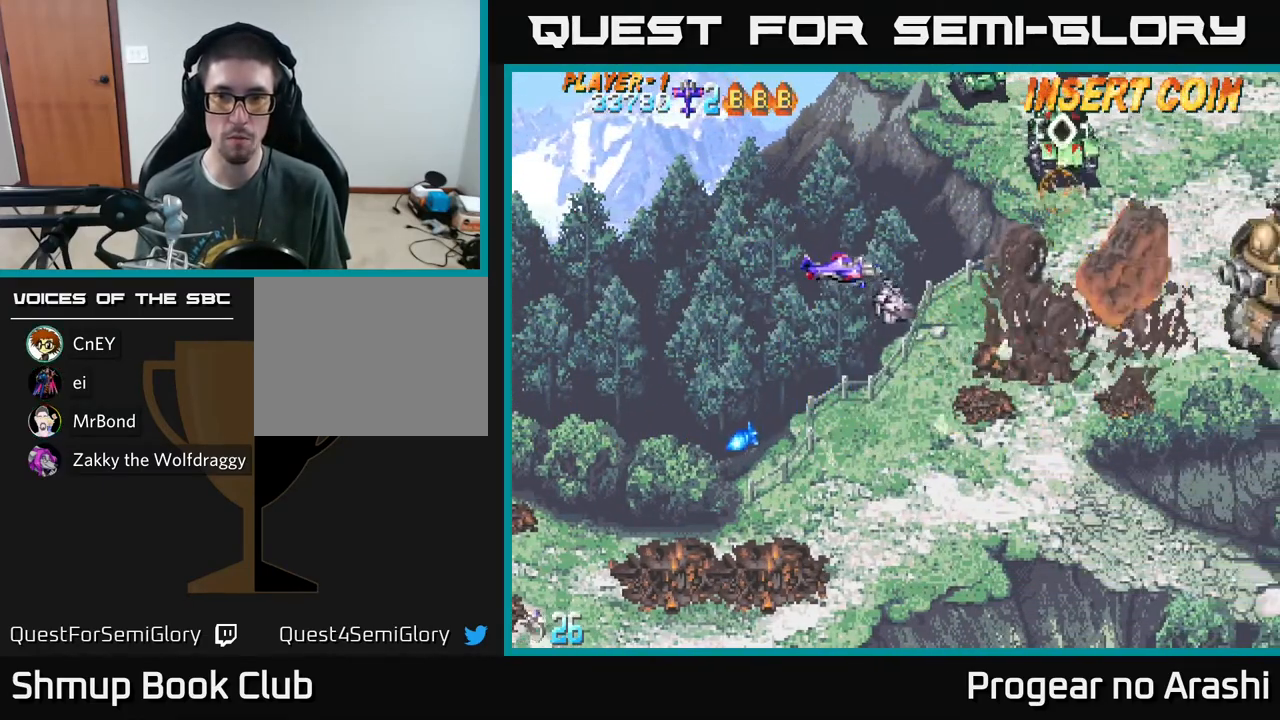
{"buttons": ["X", "DPAD_UP", "DPAD_LEFT"], "left_stick": "center", "events": [[117, "DPAD_RIGHT", "up"], [367, "DPAD_LEFT", "down"], [367, "DPAD_UP", "down"], [483, "X", "down"]]}
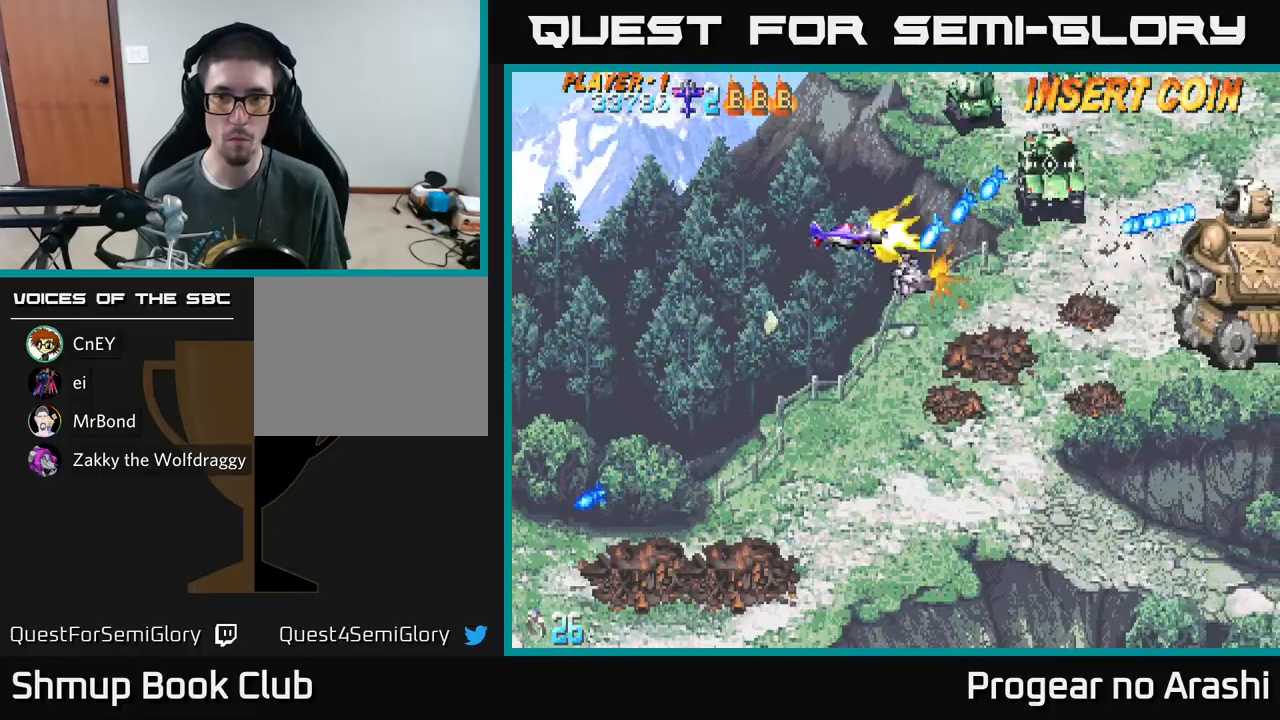
{"buttons": ["X", "DPAD_UP", "DPAD_LEFT"], "left_stick": "center", "events": [[133, "DPAD_UP", "up"], [167, "DPAD_DOWN", "down"], [217, "DPAD_LEFT", "up"], [300, "DPAD_LEFT", "down"], [350, "DPAD_DOWN", "up"], [467, "DPAD_UP", "down"]]}
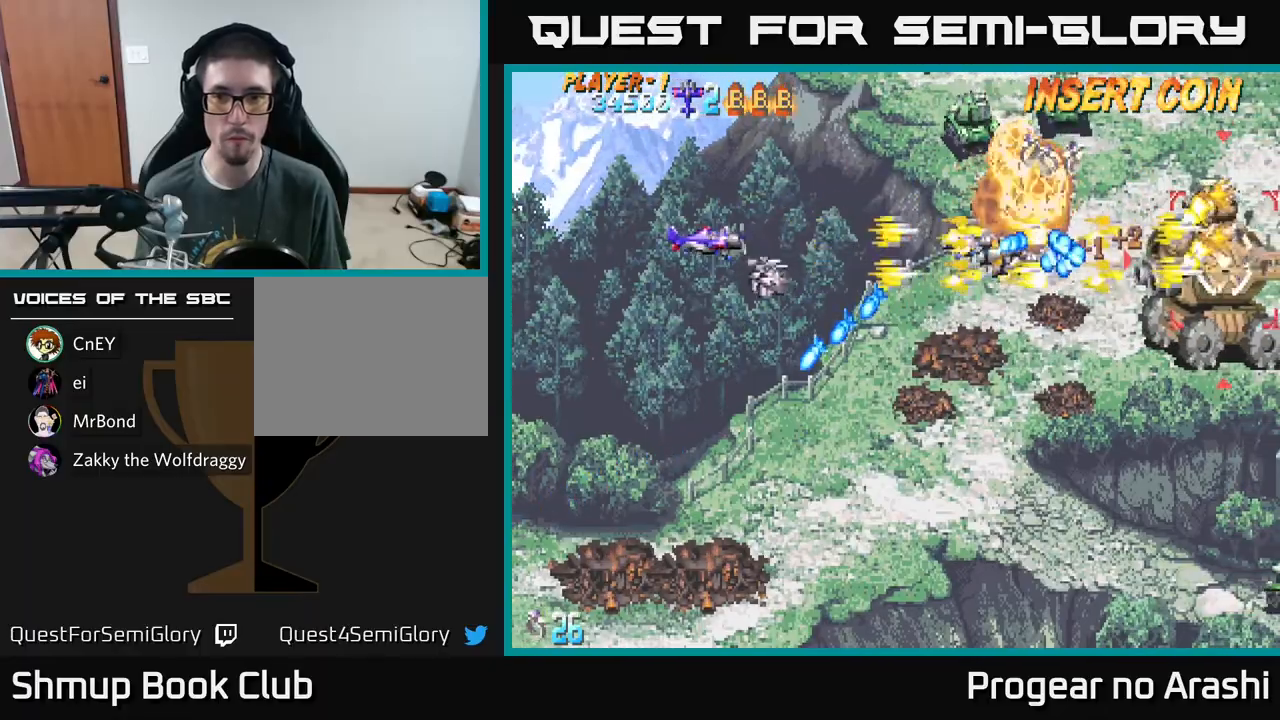
{"buttons": ["A", "DPAD_DOWN", "DPAD_LEFT"], "left_stick": "center", "events": [[17, "A", "down"], [33, "DPAD_LEFT", "up"], [33, "X", "up"], [233, "DPAD_UP", "up"], [267, "DPAD_DOWN", "down"], [467, "DPAD_LEFT", "down"]]}
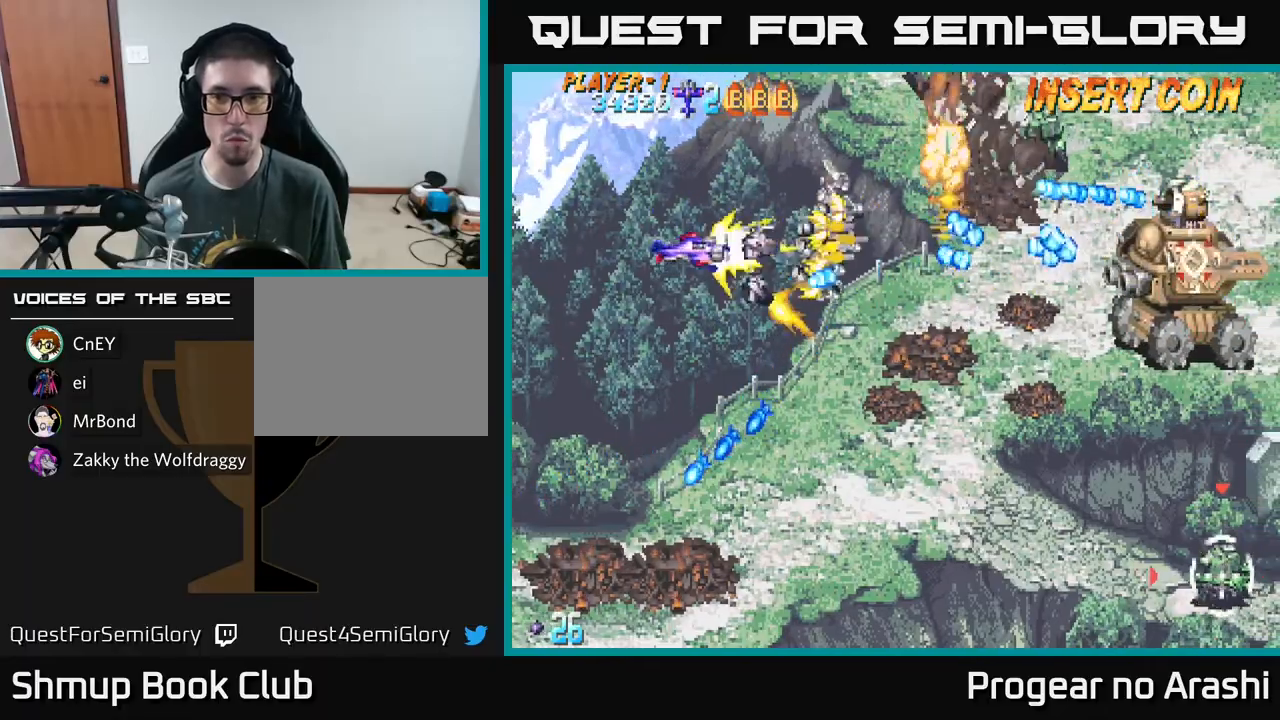
{"buttons": ["A", "X"], "left_stick": "center", "events": [[50, "DPAD_DOWN", "up"], [450, "DPAD_LEFT", "up"], [500, "X", "down"]]}
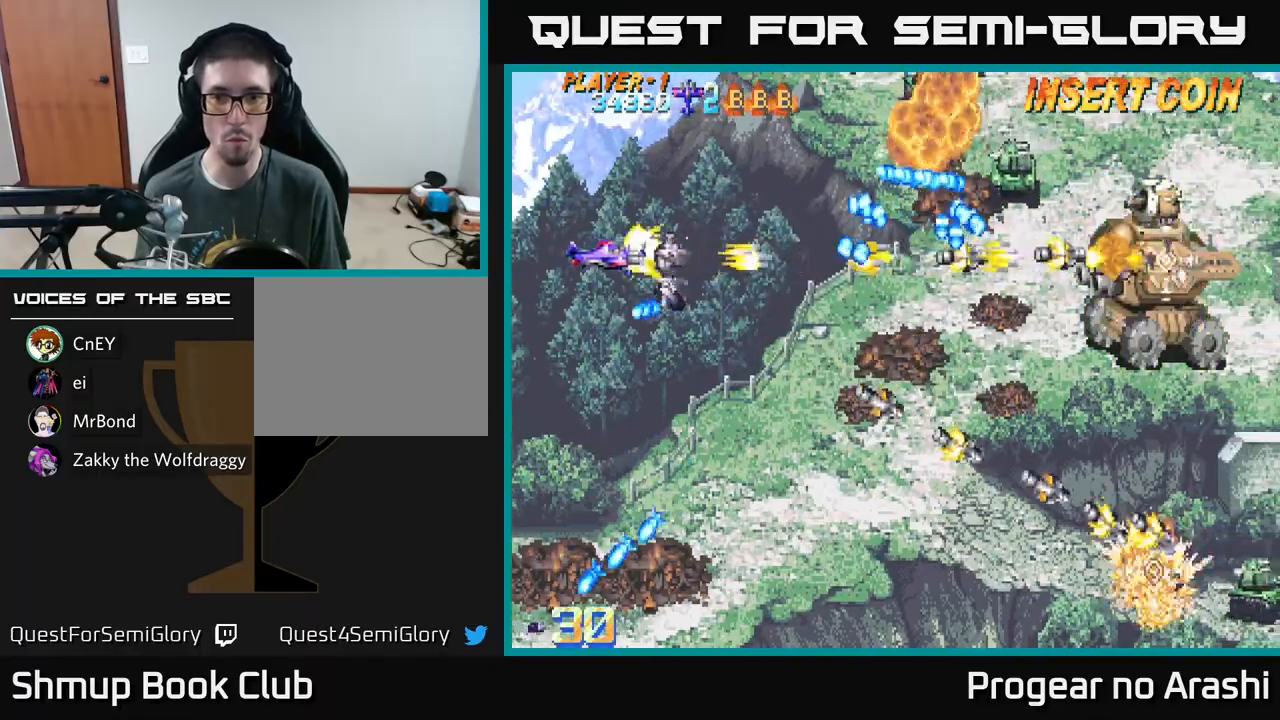
{"buttons": ["X", "DPAD_RIGHT"], "left_stick": "center", "events": [[33, "A", "up"], [283, "DPAD_DOWN", "down"], [433, "DPAD_RIGHT", "down"], [450, "DPAD_DOWN", "up"]]}
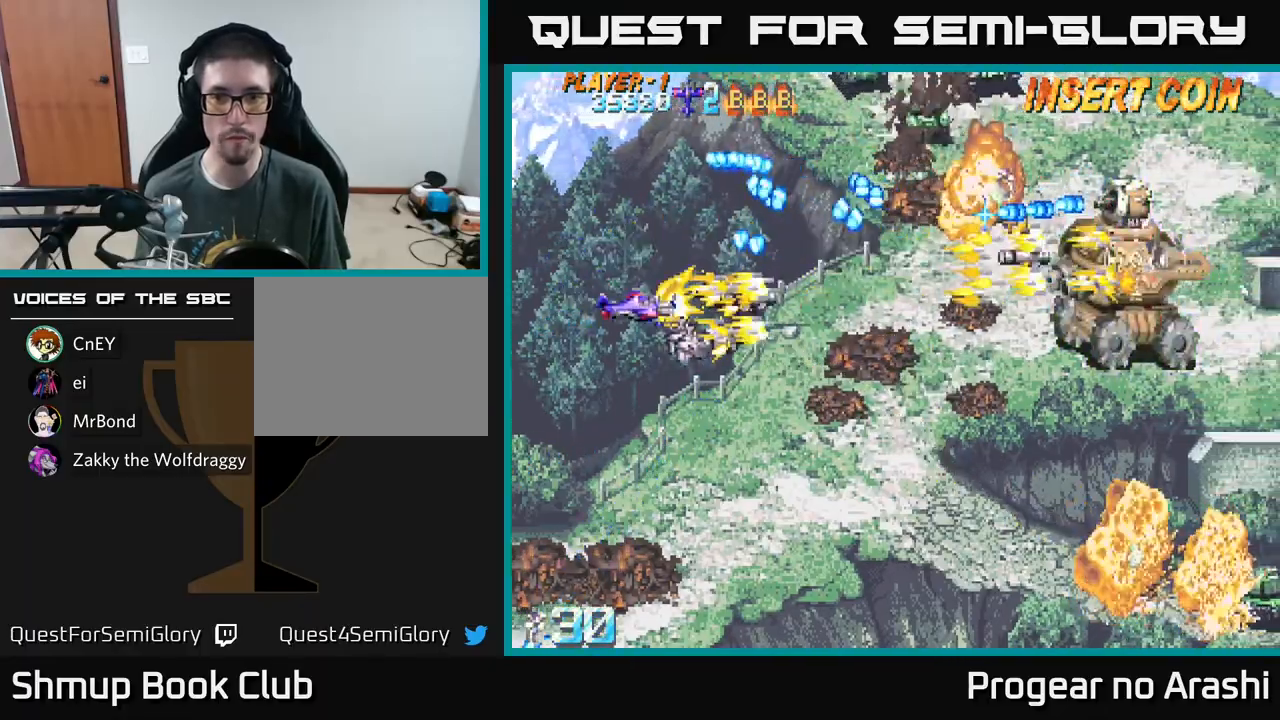
{"buttons": ["A", "DPAD_RIGHT"], "left_stick": "center", "events": [[83, "DPAD_DOWN", "down"], [350, "A", "down"], [367, "X", "up"], [383, "DPAD_RIGHT", "up"], [483, "DPAD_DOWN", "up"], [483, "DPAD_RIGHT", "down"]]}
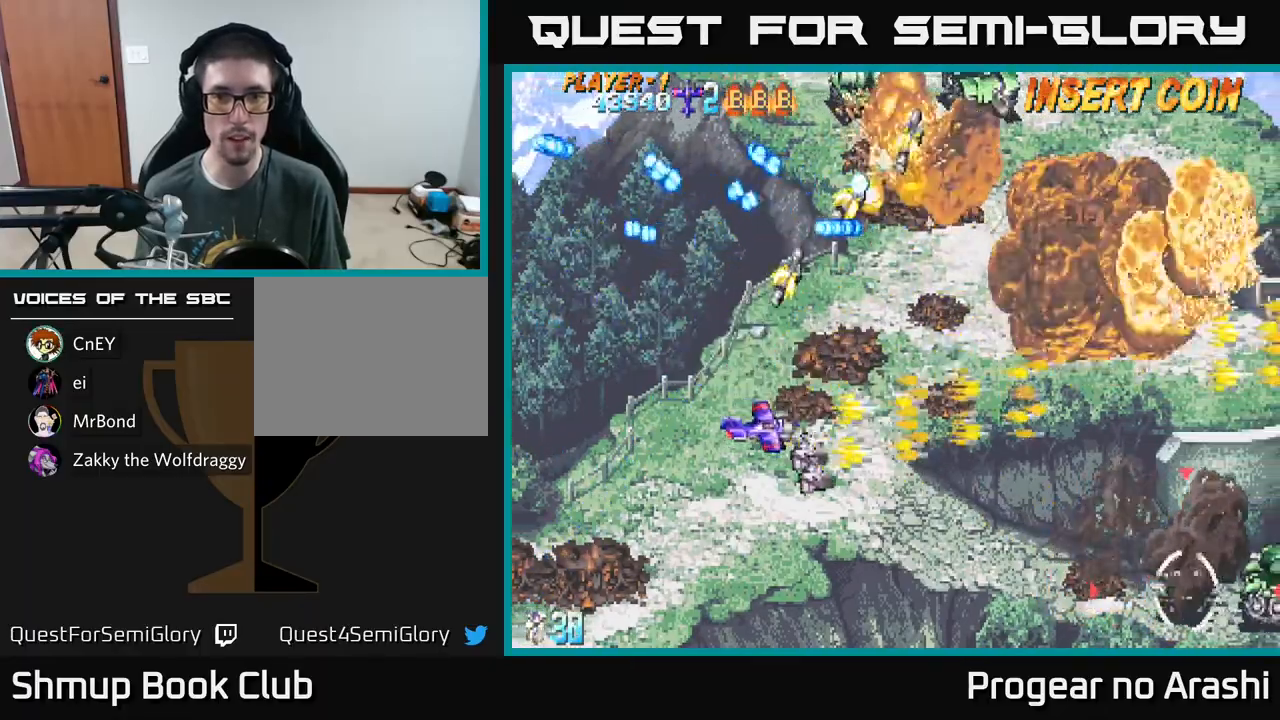
{"buttons": ["X", "DPAD_UP", "DPAD_LEFT"], "left_stick": "center", "events": [[100, "DPAD_RIGHT", "up"], [150, "DPAD_LEFT", "down"], [167, "A", "up"], [233, "DPAD_UP", "down"], [317, "DPAD_LEFT", "up"], [383, "DPAD_LEFT", "down"], [417, "X", "down"]]}
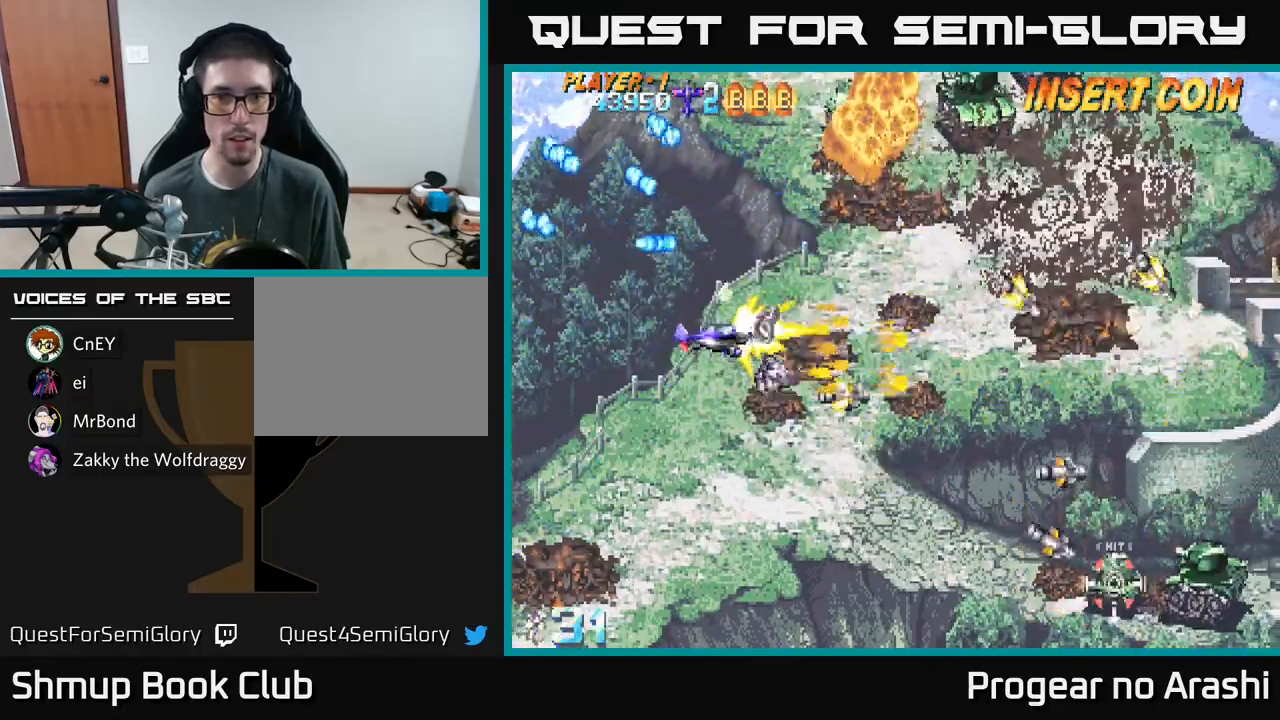
{"buttons": ["X", "DPAD_UP"], "left_stick": "center", "events": [[50, "DPAD_LEFT", "up"]]}
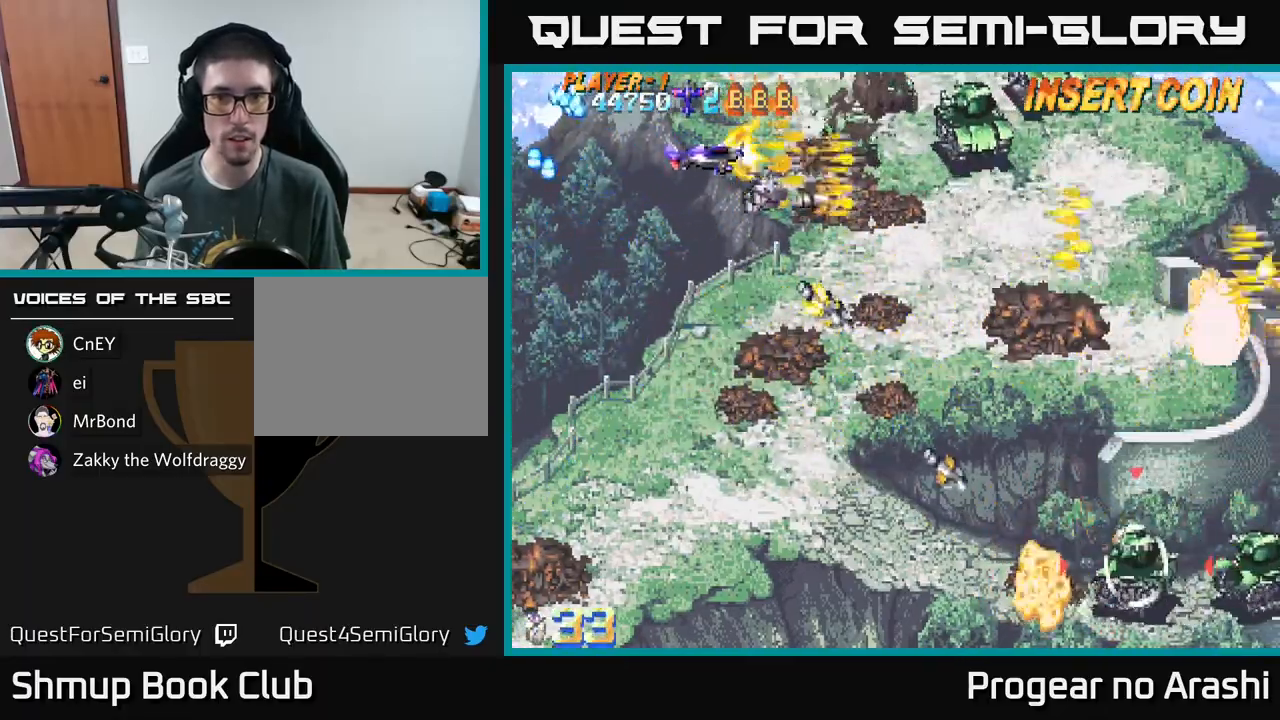
{"buttons": ["A", "DPAD_DOWN"], "left_stick": "center", "events": [[150, "DPAD_UP", "up"], [233, "DPAD_DOWN", "down"], [300, "DPAD_LEFT", "down"], [317, "DPAD_DOWN", "up"], [400, "A", "down"], [433, "X", "up"], [450, "DPAD_DOWN", "down"], [450, "DPAD_LEFT", "up"]]}
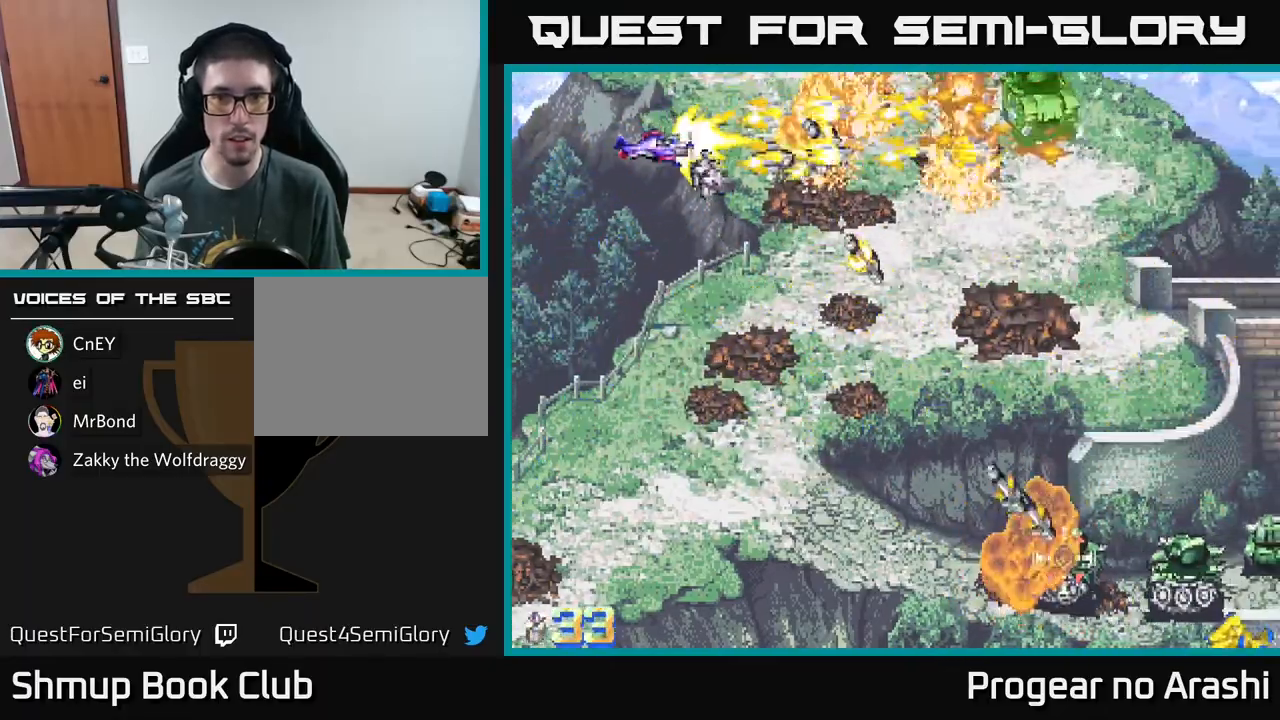
{"buttons": ["A", "DPAD_DOWN"], "left_stick": "center", "events": []}
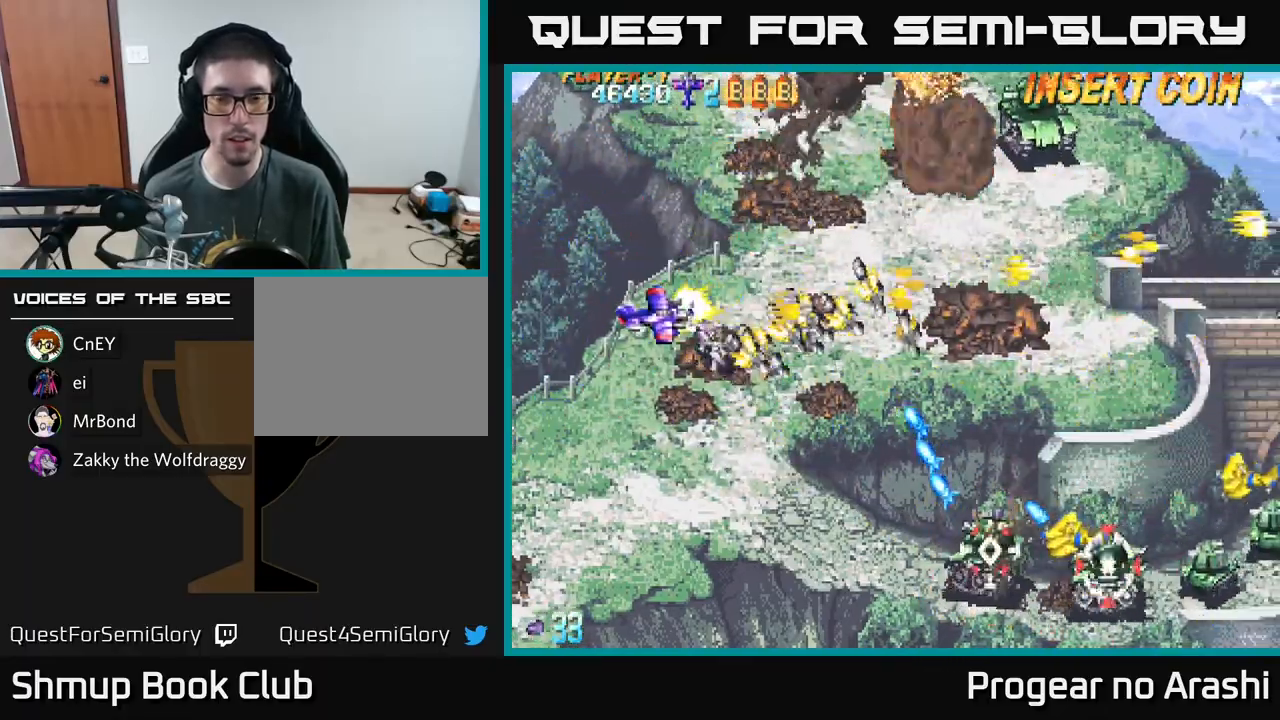
{"buttons": ["X", "DPAD_DOWN"], "left_stick": "center", "events": [[433, "X", "down"], [467, "A", "up"]]}
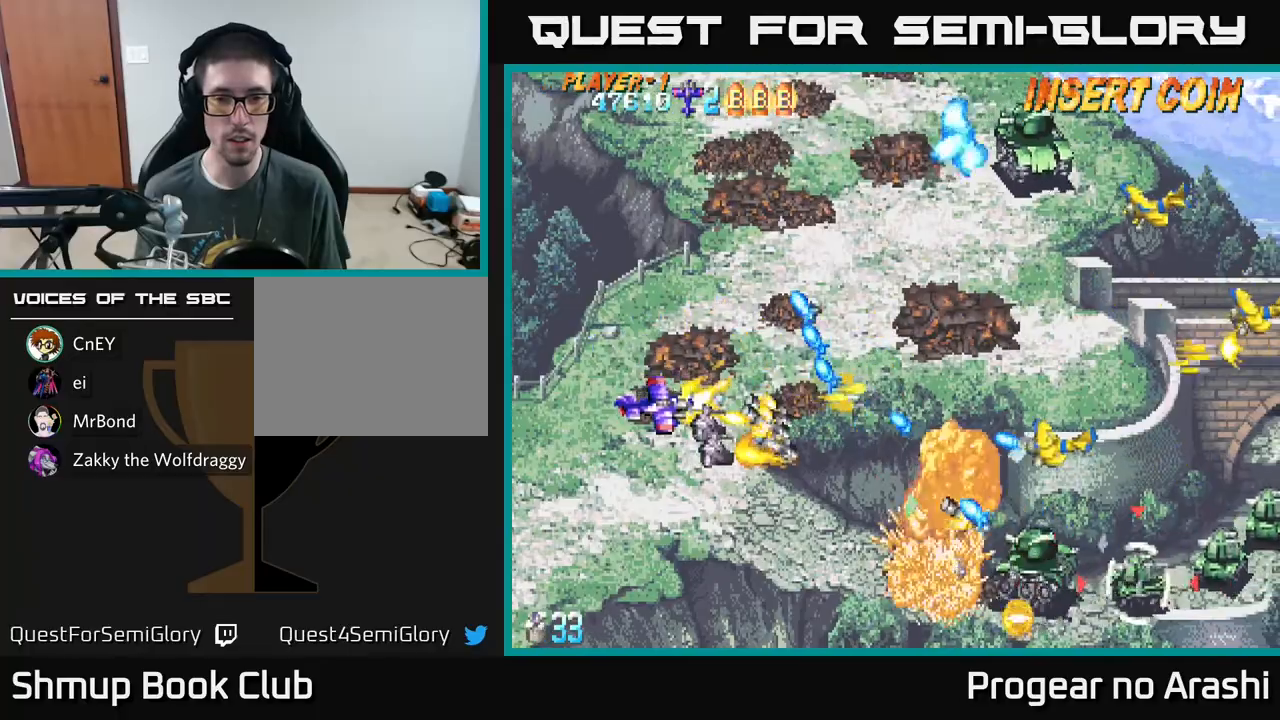
{"buttons": ["X", "DPAD_DOWN"], "left_stick": "center", "events": []}
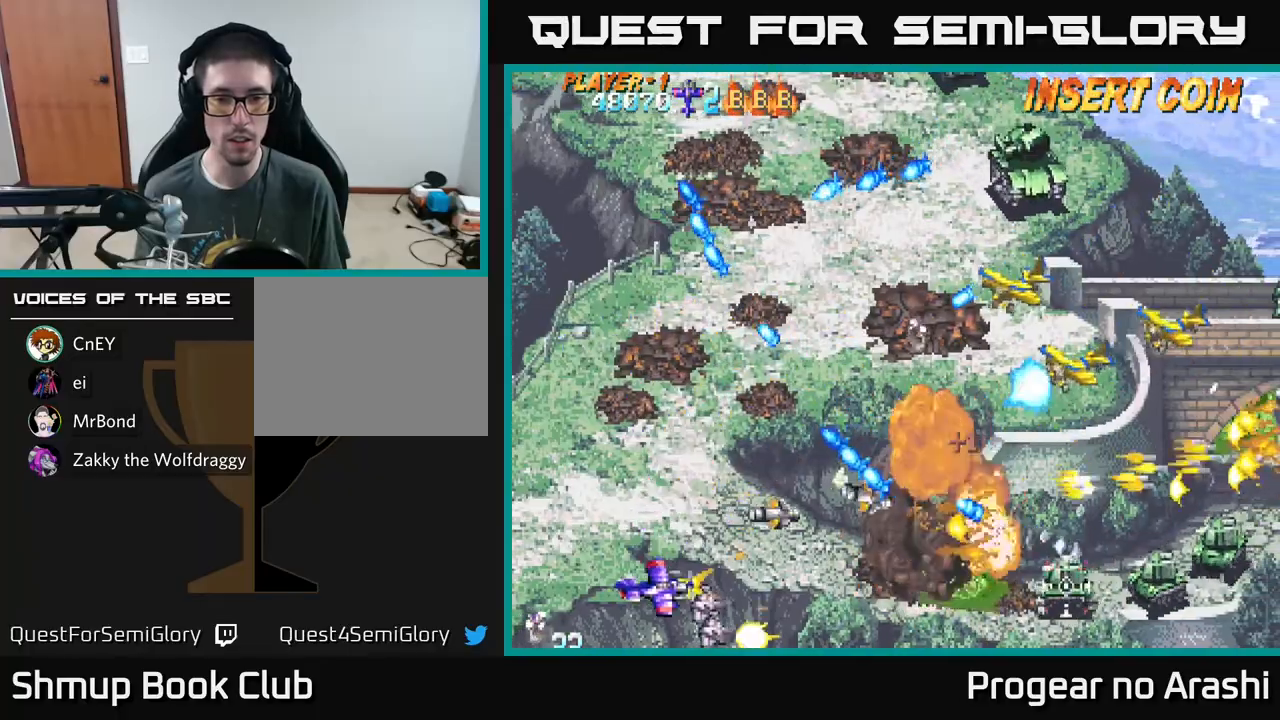
{"buttons": ["X", "DPAD_UP", "DPAD_LEFT"], "left_stick": "center", "events": [[83, "DPAD_DOWN", "up"], [133, "DPAD_UP", "down"], [233, "DPAD_LEFT", "down"]]}
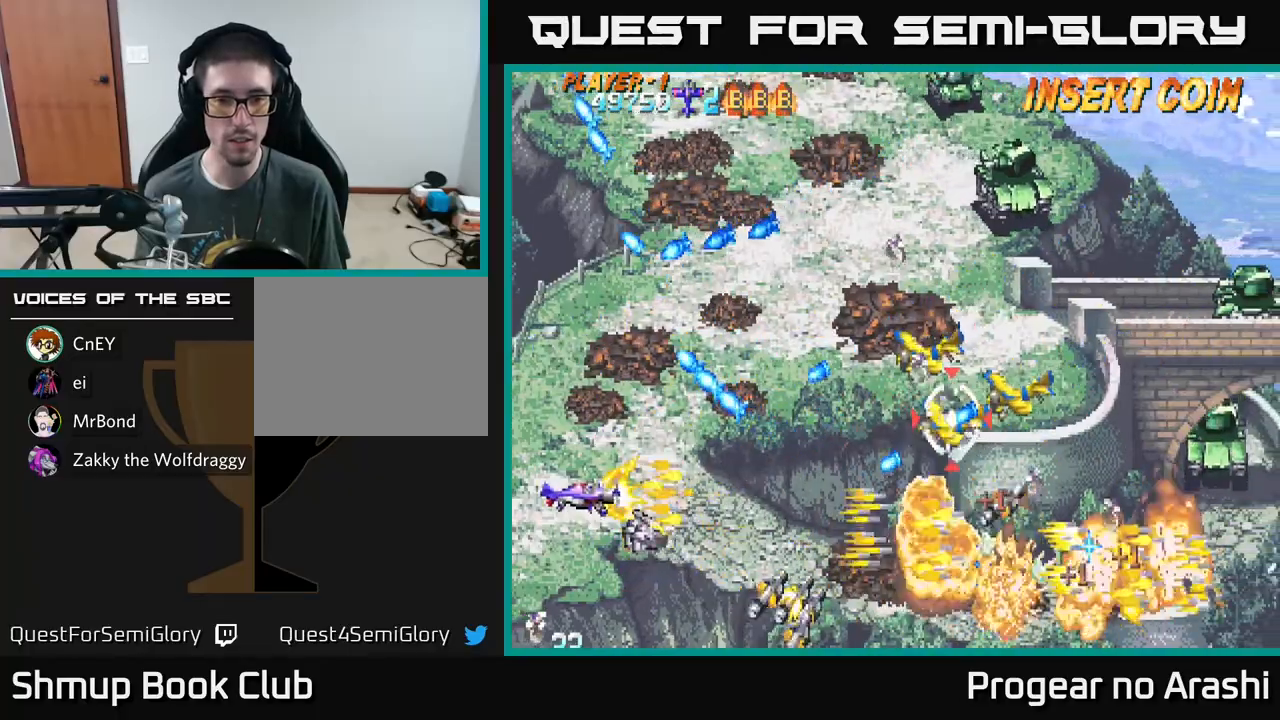
{"buttons": ["X", "DPAD_UP", "DPAD_RIGHT"], "left_stick": "center", "events": [[33, "DPAD_LEFT", "up"], [167, "DPAD_UP", "up"], [333, "DPAD_RIGHT", "down"], [367, "DPAD_UP", "down"], [383, "DPAD_RIGHT", "up"], [500, "DPAD_RIGHT", "down"]]}
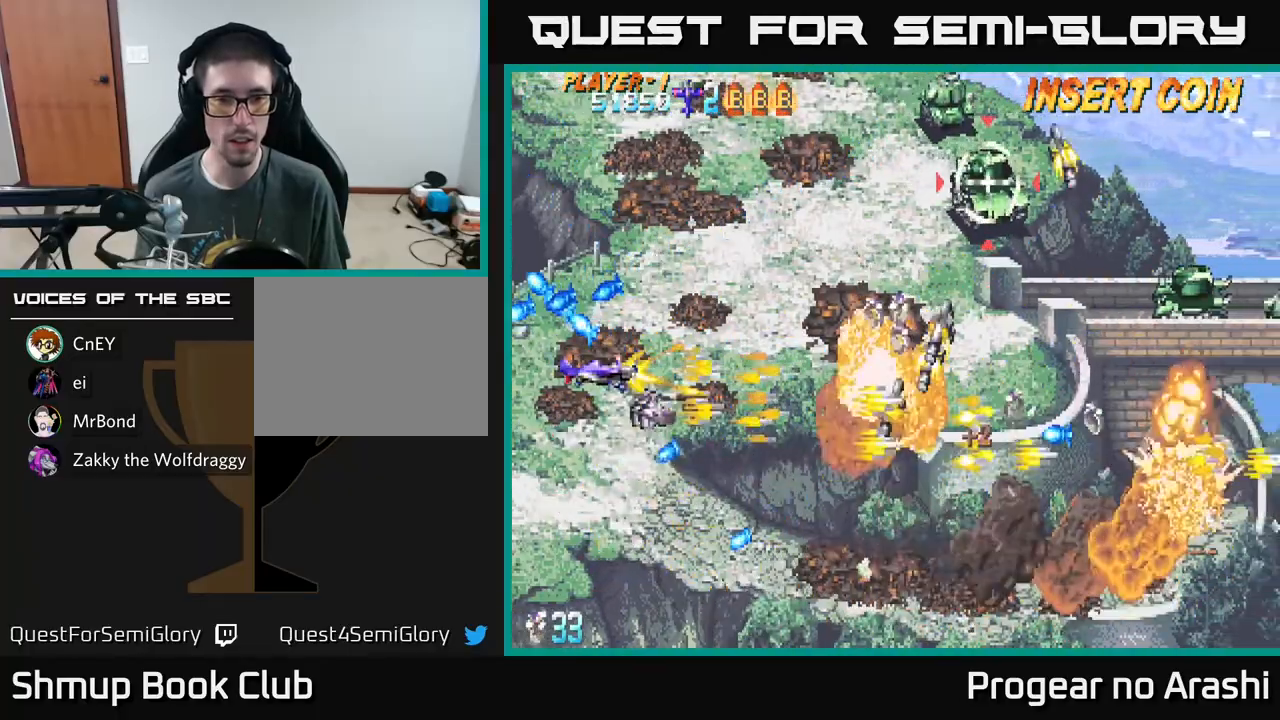
{"buttons": ["X", "DPAD_UP"], "left_stick": "center", "events": [[100, "X", "up"], [217, "DPAD_RIGHT", "up"], [233, "X", "down"]]}
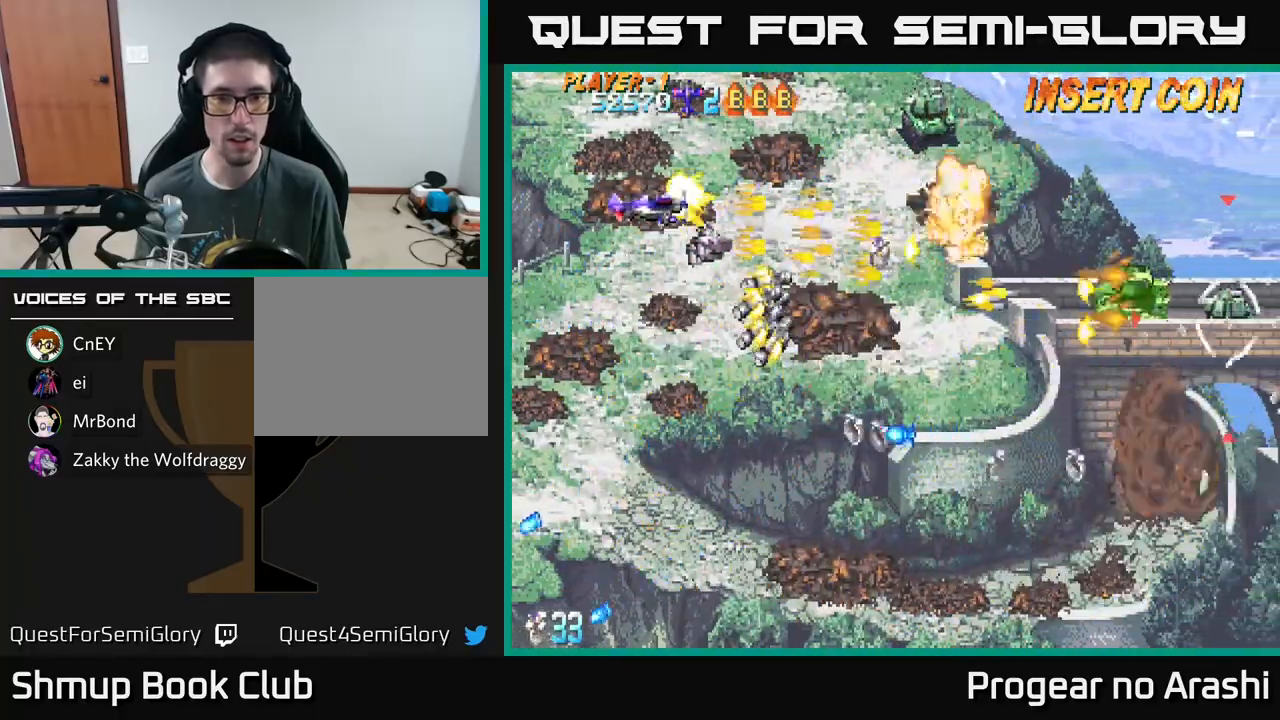
{"buttons": ["A", "DPAD_DOWN"], "left_stick": "center", "events": [[267, "DPAD_UP", "up"], [300, "DPAD_DOWN", "down"], [317, "A", "down"], [333, "X", "up"]]}
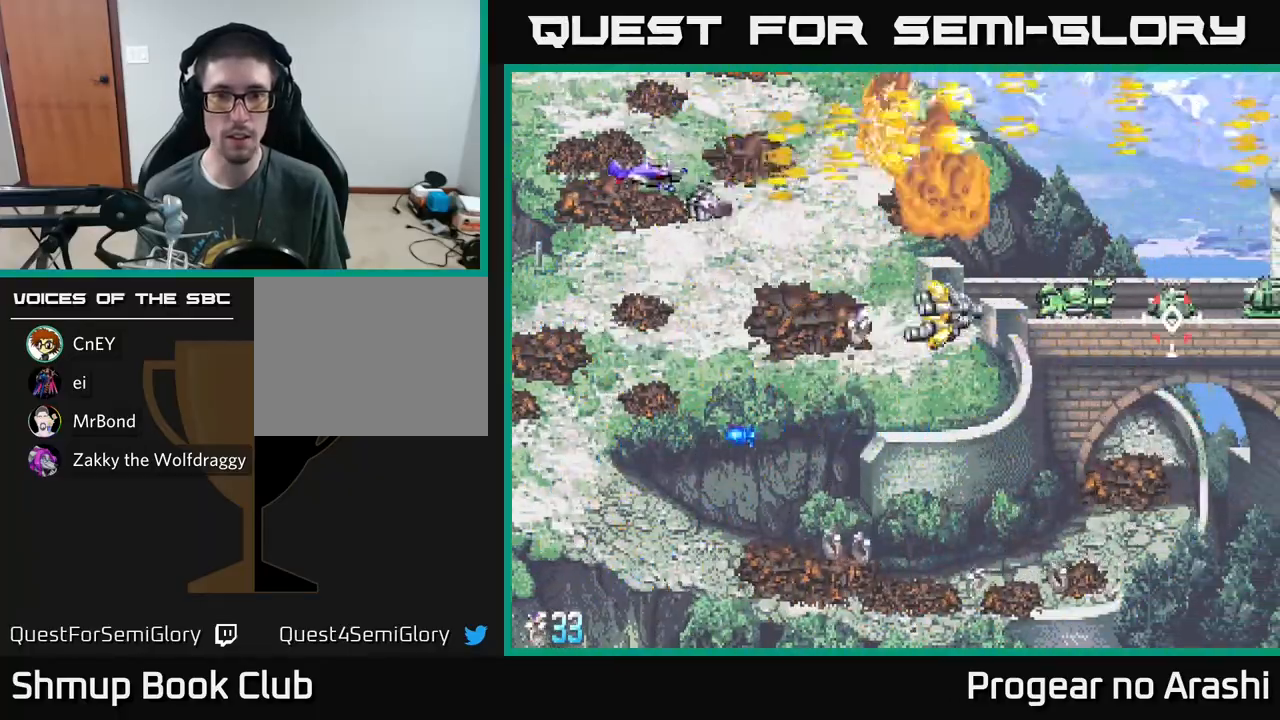
{"buttons": ["A", "X", "DPAD_DOWN", "DPAD_RIGHT"], "left_stick": "center", "events": [[83, "DPAD_RIGHT", "down"], [500, "X", "down"]]}
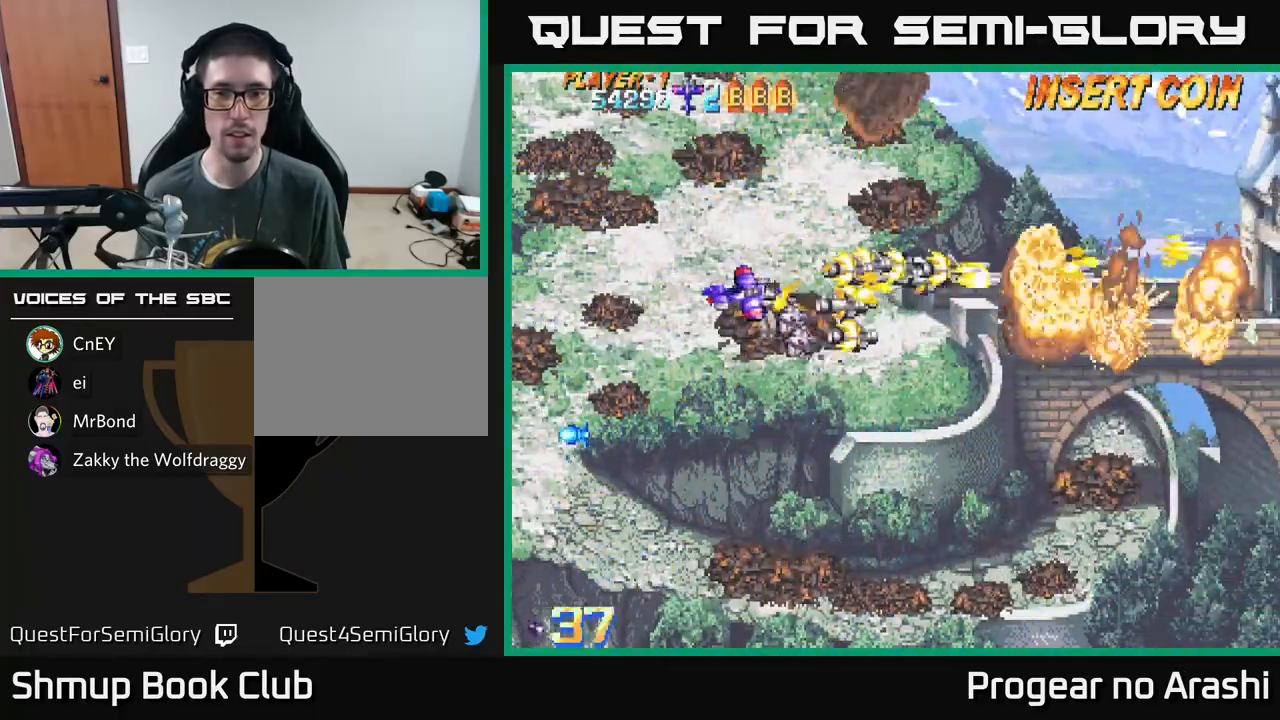
{"buttons": ["X"], "left_stick": "center", "events": [[33, "A", "up"], [433, "DPAD_DOWN", "up"], [500, "DPAD_RIGHT", "up"]]}
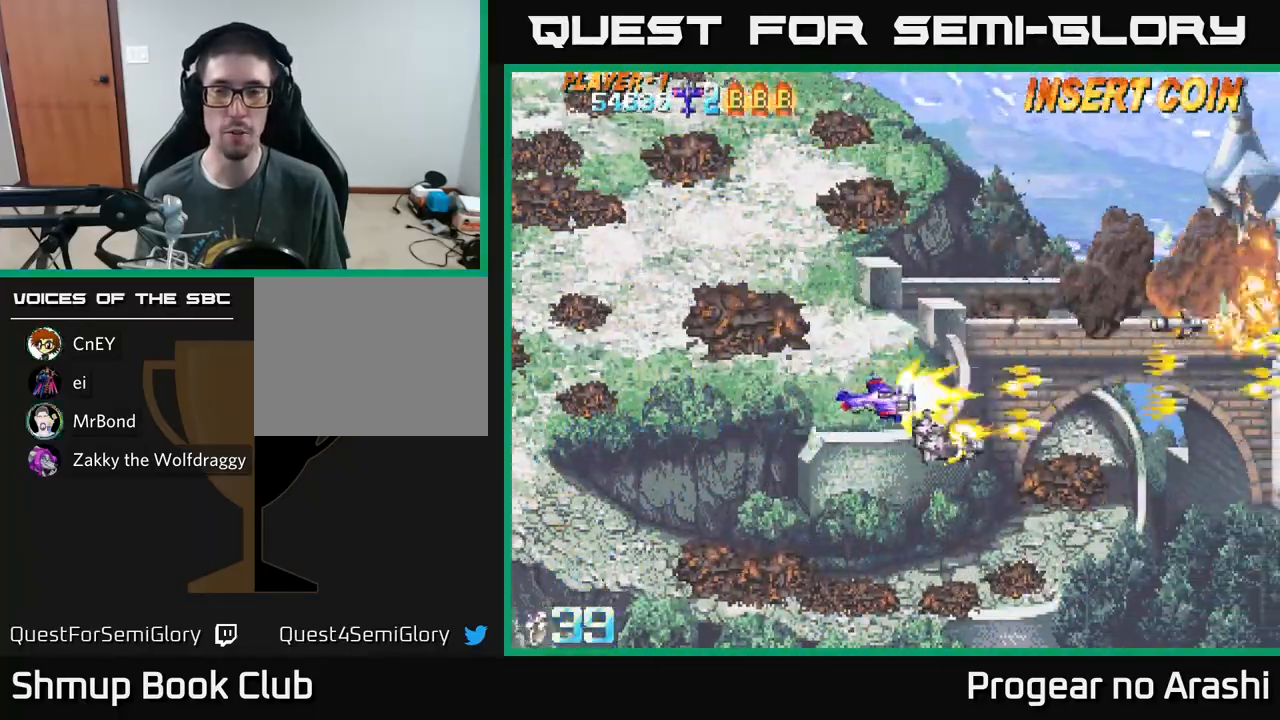
{"buttons": ["X", "DPAD_UP", "DPAD_LEFT"], "left_stick": "center", "events": [[50, "DPAD_LEFT", "down"], [50, "DPAD_UP", "down"]]}
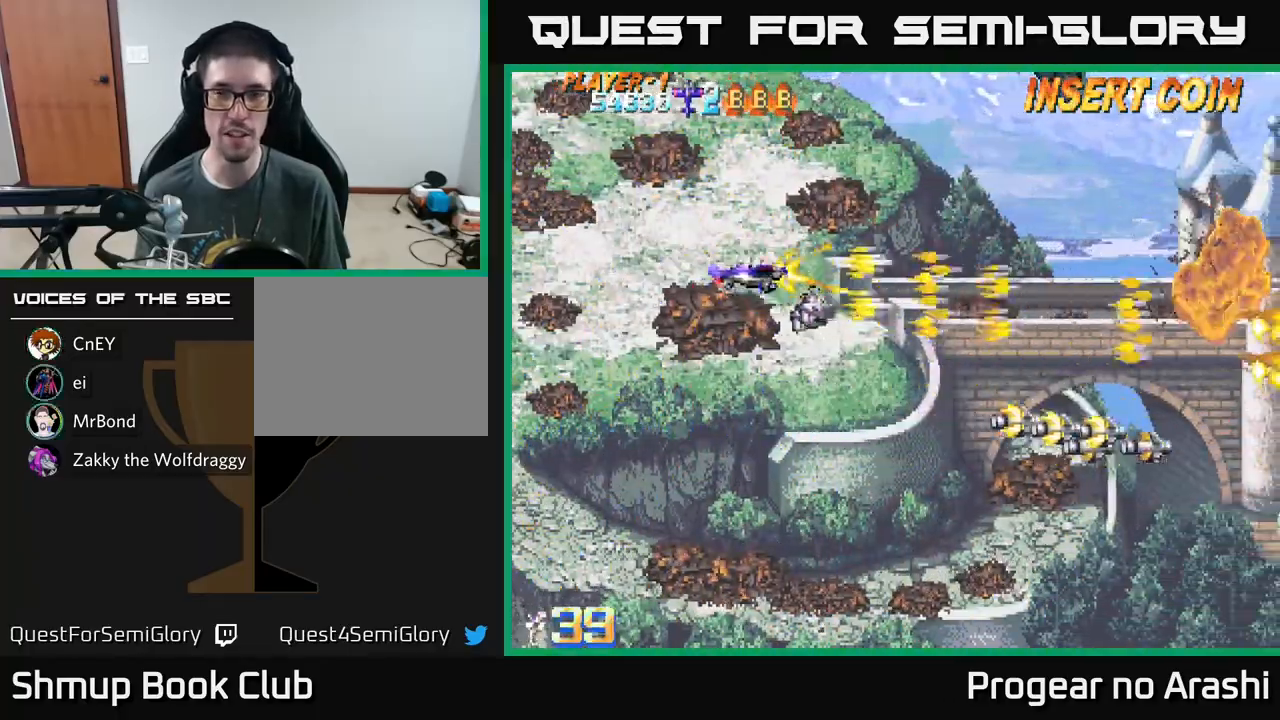
{"buttons": ["X", "DPAD_UP"], "left_stick": "center", "events": [[267, "DPAD_LEFT", "up"]]}
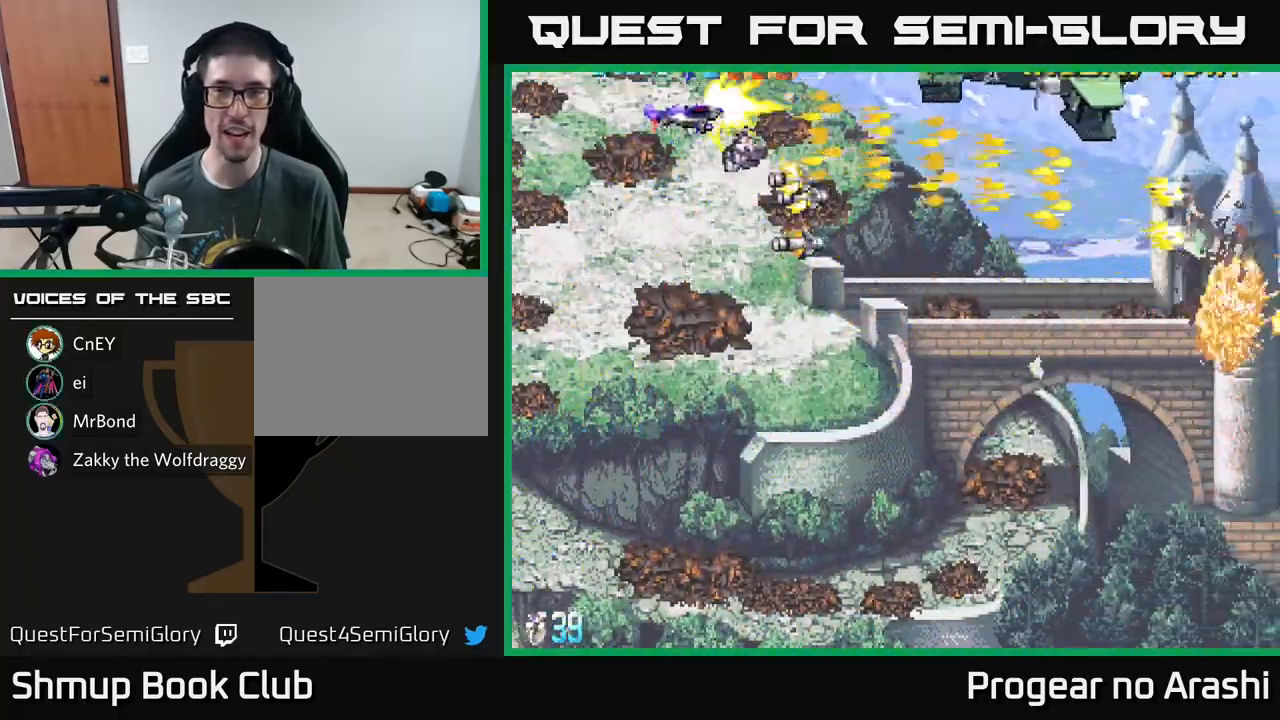
{"buttons": ["X", "DPAD_RIGHT"], "left_stick": "center"}
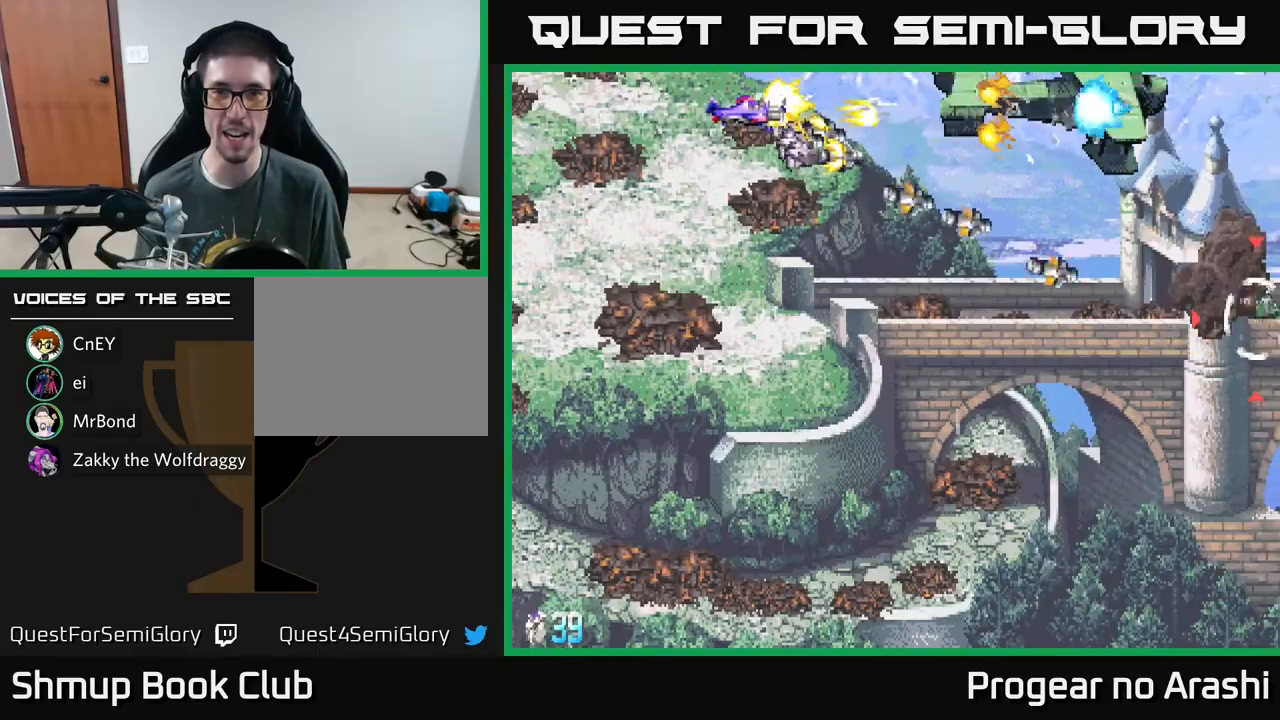
{"buttons": ["X"], "left_stick": "center", "events": [[33, "DPAD_RIGHT", "up"], [150, "DPAD_RIGHT", "down"], [350, "DPAD_RIGHT", "up"]]}
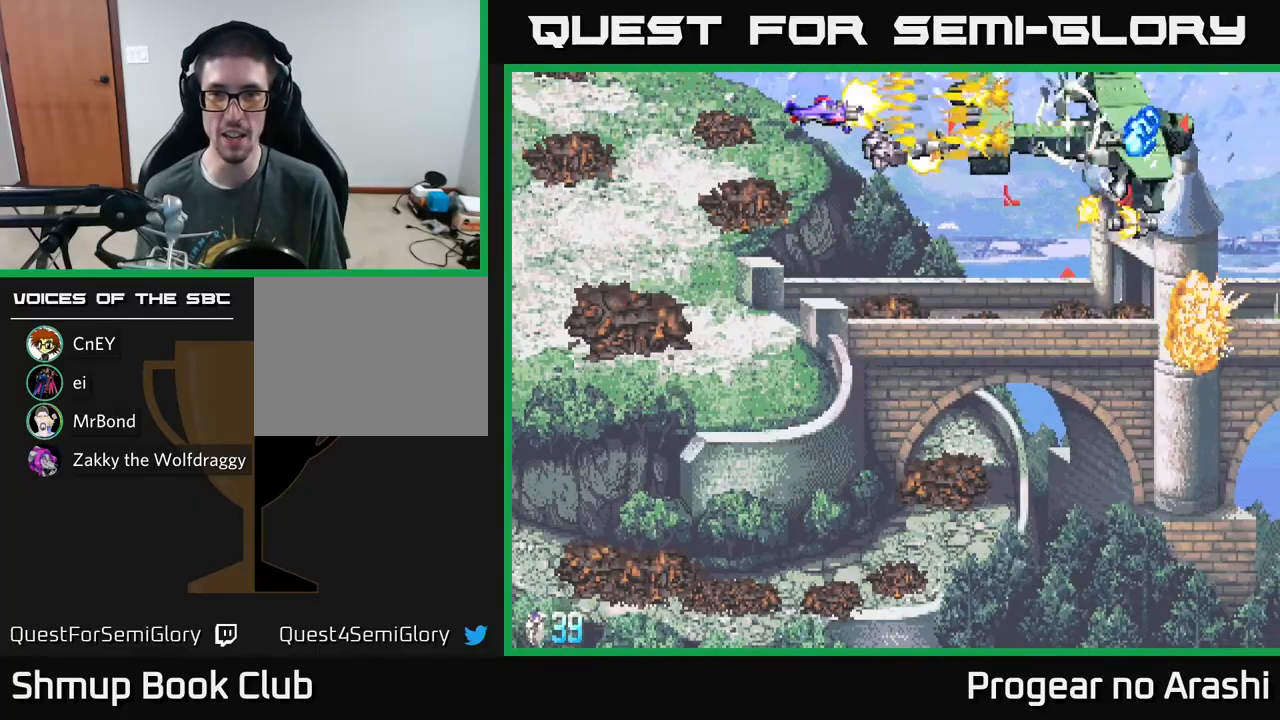
{"buttons": ["X", "DPAD_LEFT"], "left_stick": "center", "events": [[150, "DPAD_DOWN", "down"], [283, "DPAD_LEFT", "down"], [300, "DPAD_DOWN", "up"]]}
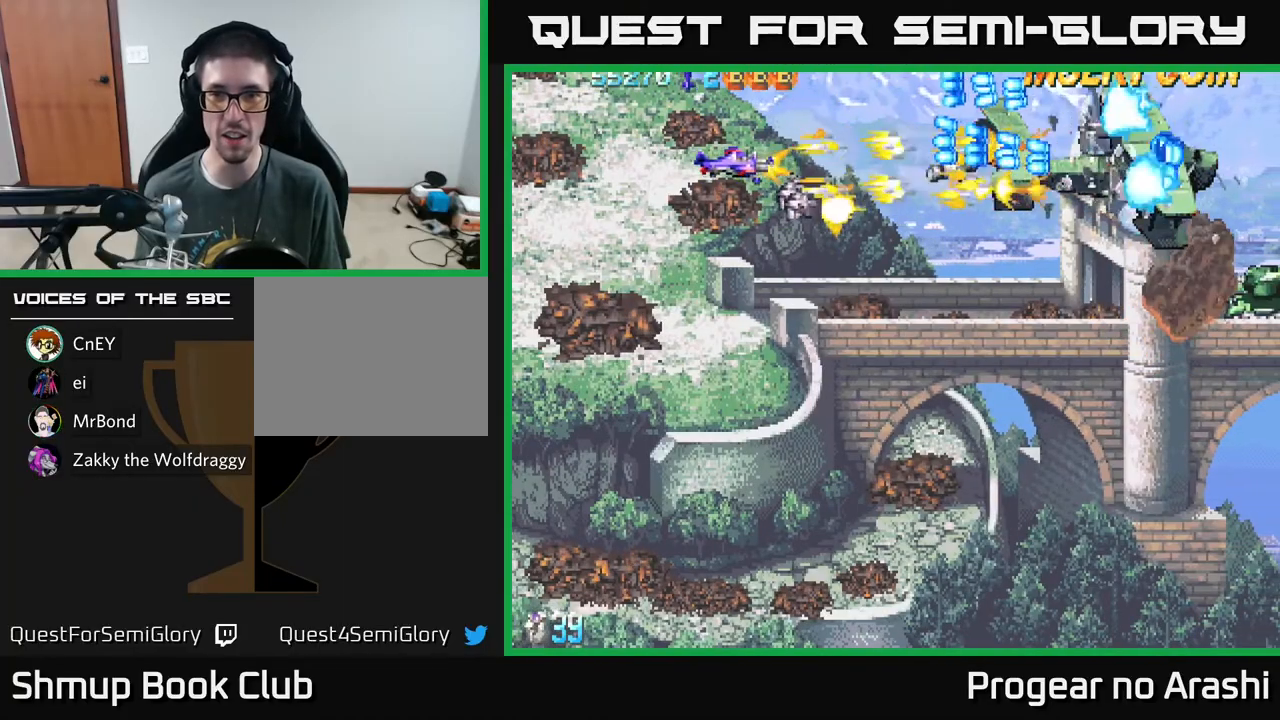
{"buttons": ["A", "DPAD_DOWN", "DPAD_RIGHT"], "left_stick": "center", "events": [[17, "DPAD_DOWN", "down"], [50, "DPAD_LEFT", "up"], [117, "DPAD_RIGHT", "down"], [233, "A", "down"], [267, "X", "up"]]}
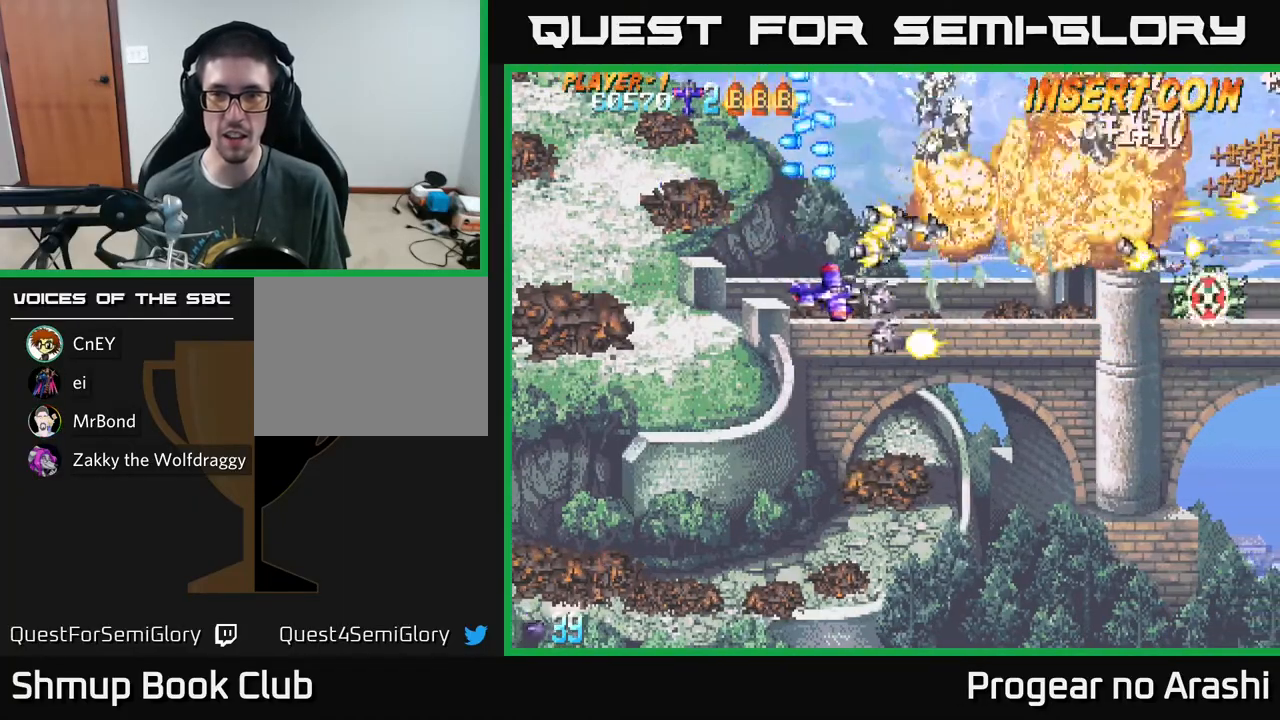
{"buttons": ["X", "DPAD_DOWN"], "left_stick": "center", "events": [[67, "DPAD_DOWN", "up"], [67, "X", "down"], [117, "A", "up"], [133, "DPAD_RIGHT", "up"], [133, "DPAD_UP", "down"], [233, "DPAD_UP", "up"], [283, "DPAD_RIGHT", "down"], [433, "DPAD_DOWN", "down"], [450, "DPAD_RIGHT", "up"]]}
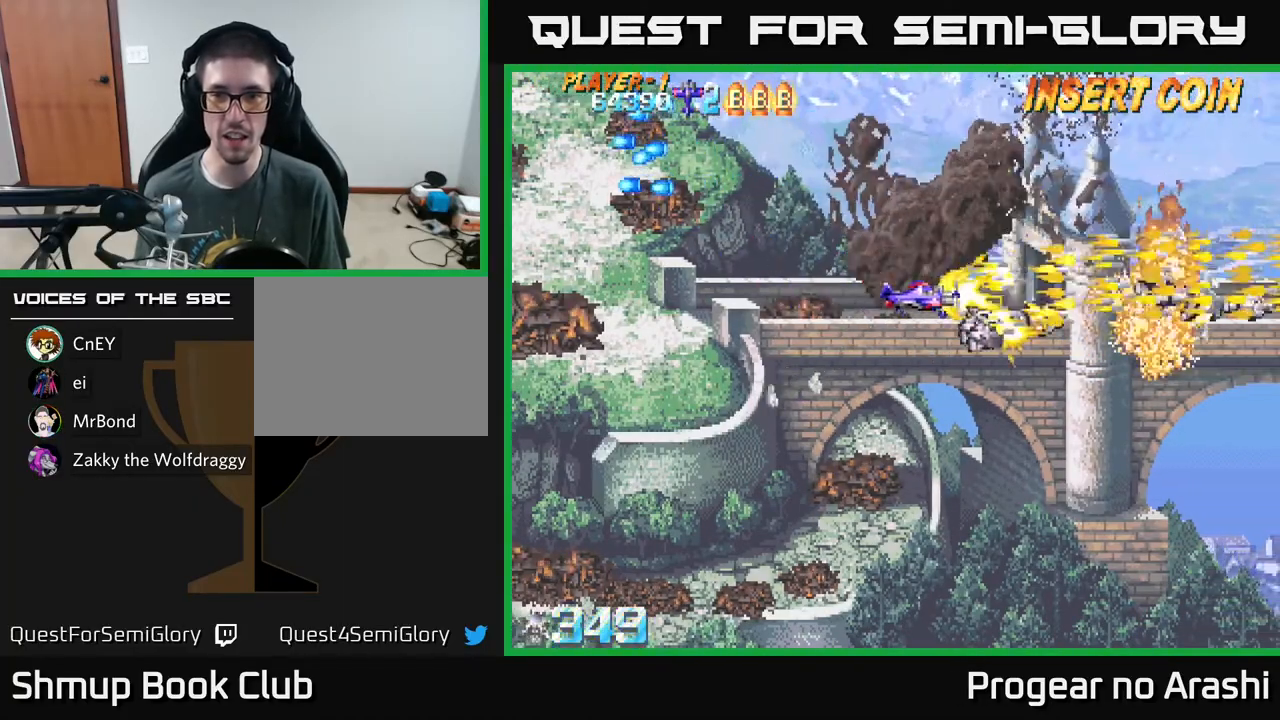
{"buttons": ["DPAD_RIGHT"], "left_stick": "center", "events": [[17, "DPAD_DOWN", "up"], [17, "DPAD_LEFT", "down"], [167, "X", "up"], [233, "DPAD_LEFT", "up"], [300, "DPAD_DOWN", "down"], [300, "DPAD_RIGHT", "down"], [333, "DPAD_DOWN", "up"]]}
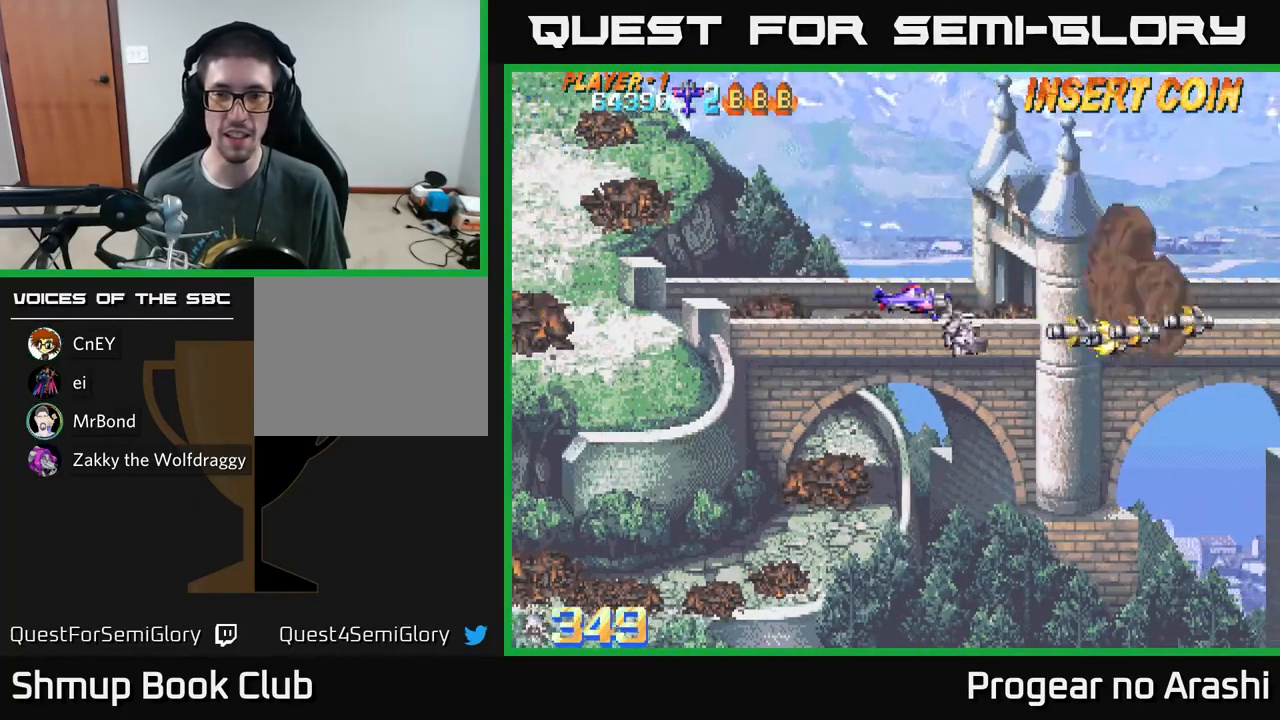
{"buttons": ["A", "DPAD_LEFT"], "left_stick": "center", "events": [[17, "DPAD_RIGHT", "up"], [33, "A", "down"], [50, "DPAD_LEFT", "down"]]}
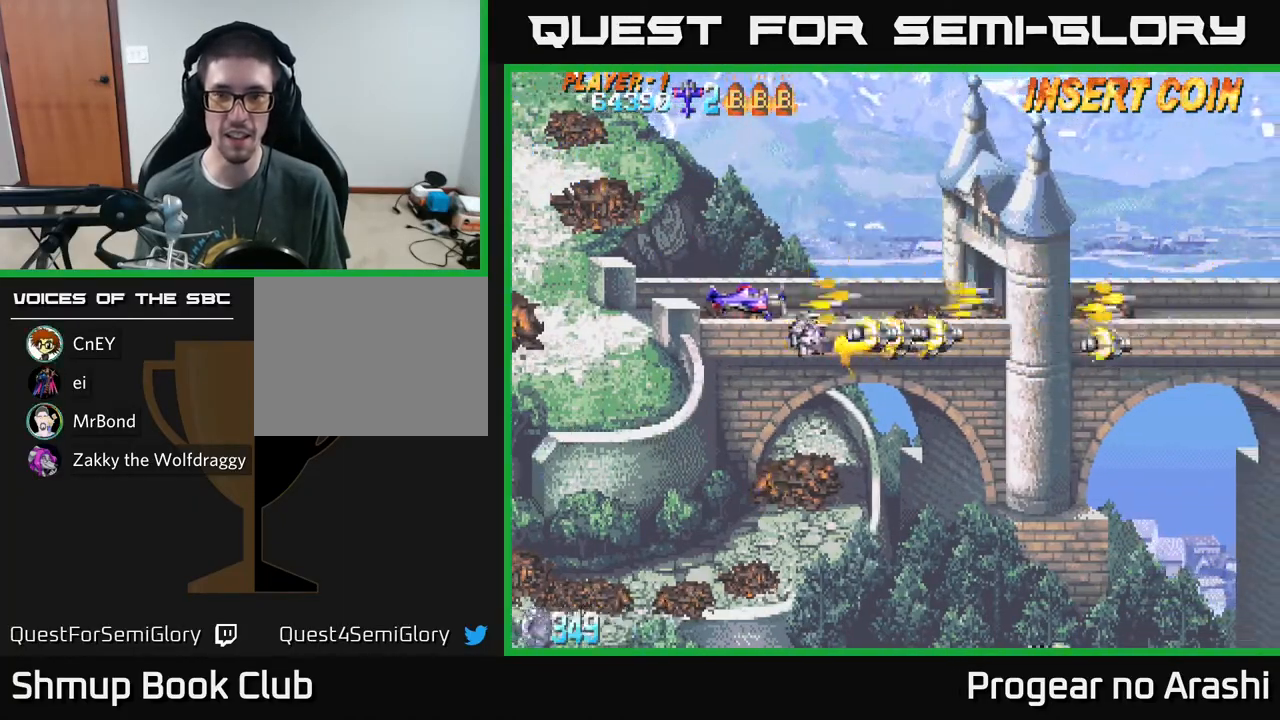
{"buttons": ["X", "DPAD_DOWN"], "left_stick": "center", "events": [[117, "DPAD_DOWN", "down"], [117, "DPAD_LEFT", "up"], [117, "X", "down"], [167, "A", "up"], [167, "DPAD_RIGHT", "down"], [417, "DPAD_RIGHT", "up"]]}